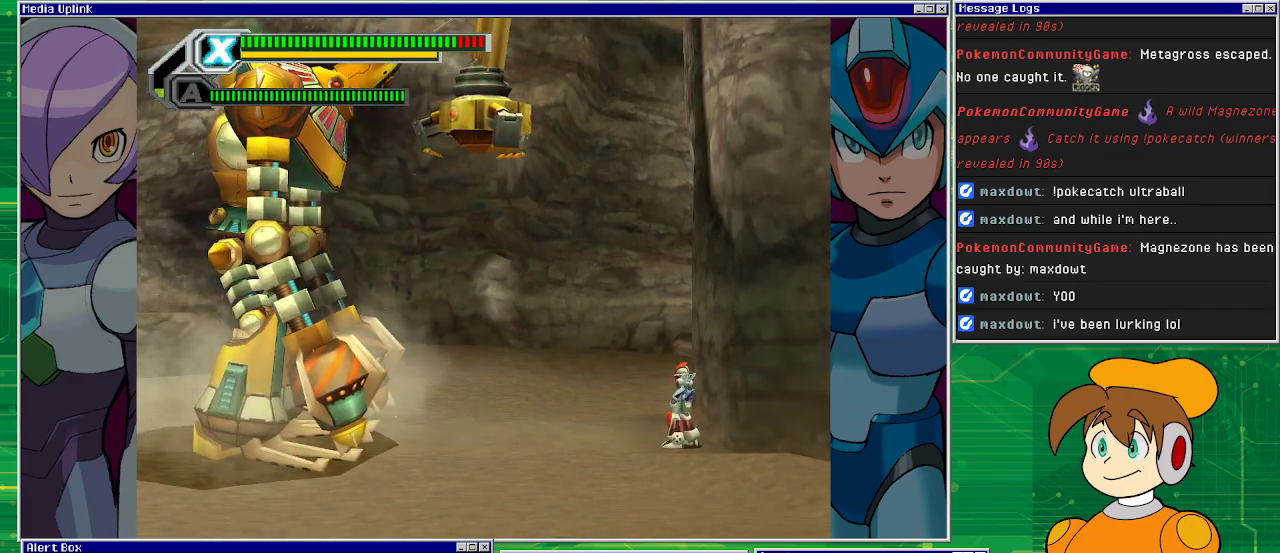
Gameplay with a controller (PlayStation layout); each line is a JSON object with the inputs held at the frame after it. "events" lists button and stick changes between this image and that frame as [ms after this image, input, new state], when the widget could be followed in between. Not read: L2 L3 R1 R2 R3 right_stick.
{"buttons": [], "left_stick": "center", "events": []}
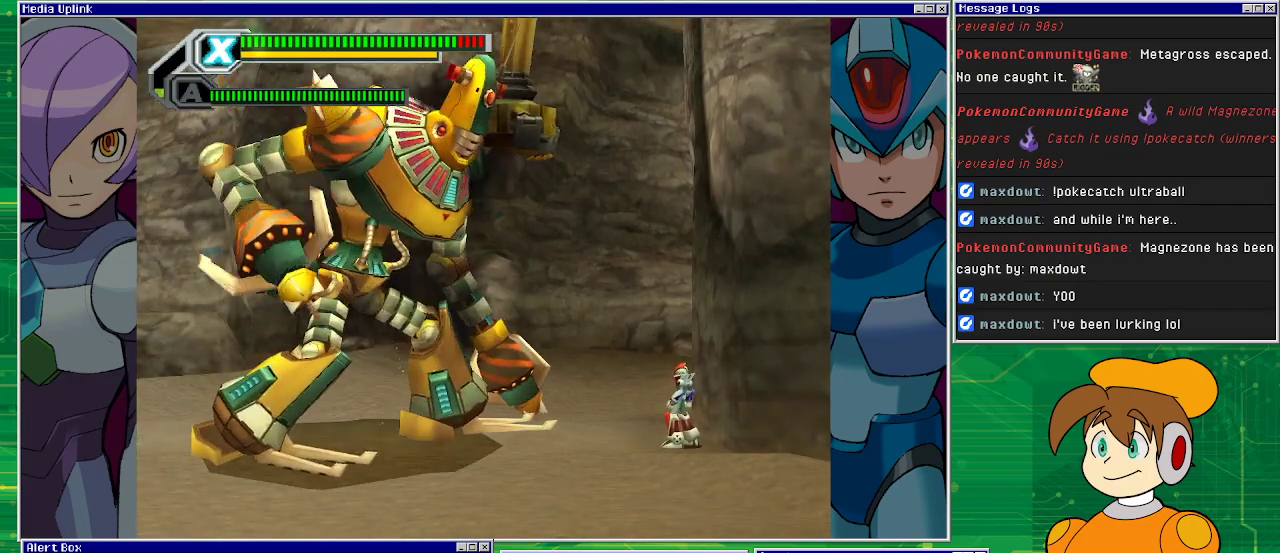
{"buttons": ["CROSS"], "left_stick": "center", "events": [[200, "CROSS", "down"]]}
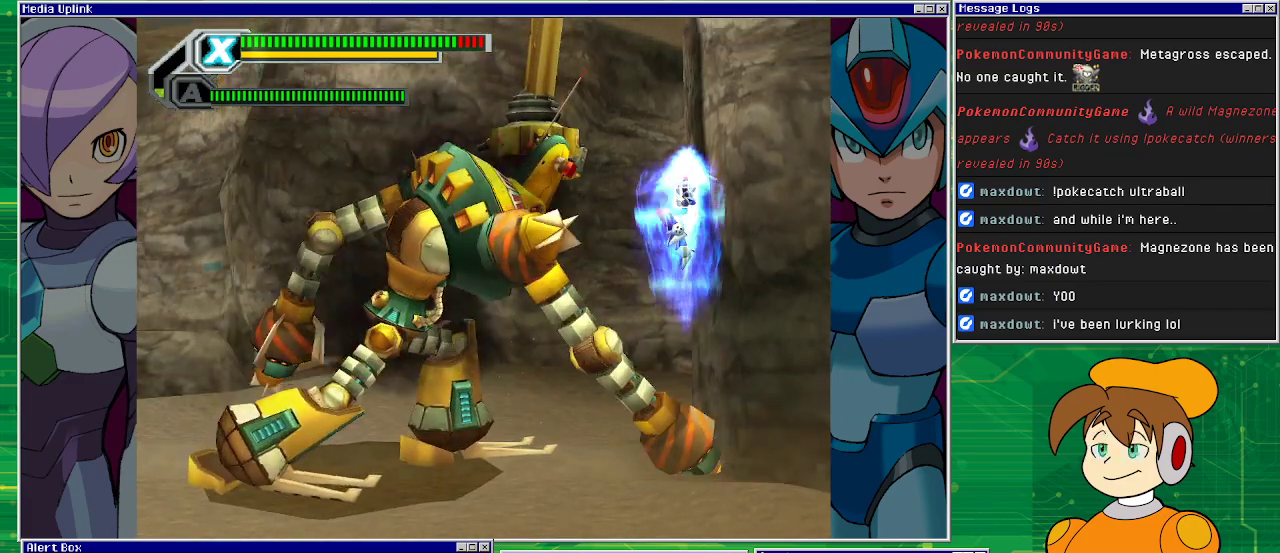
{"buttons": [], "left_stick": "center", "events": [[100, "DPAD_RIGHT", "down"], [300, "CROSS", "up"], [433, "DPAD_RIGHT", "up"]]}
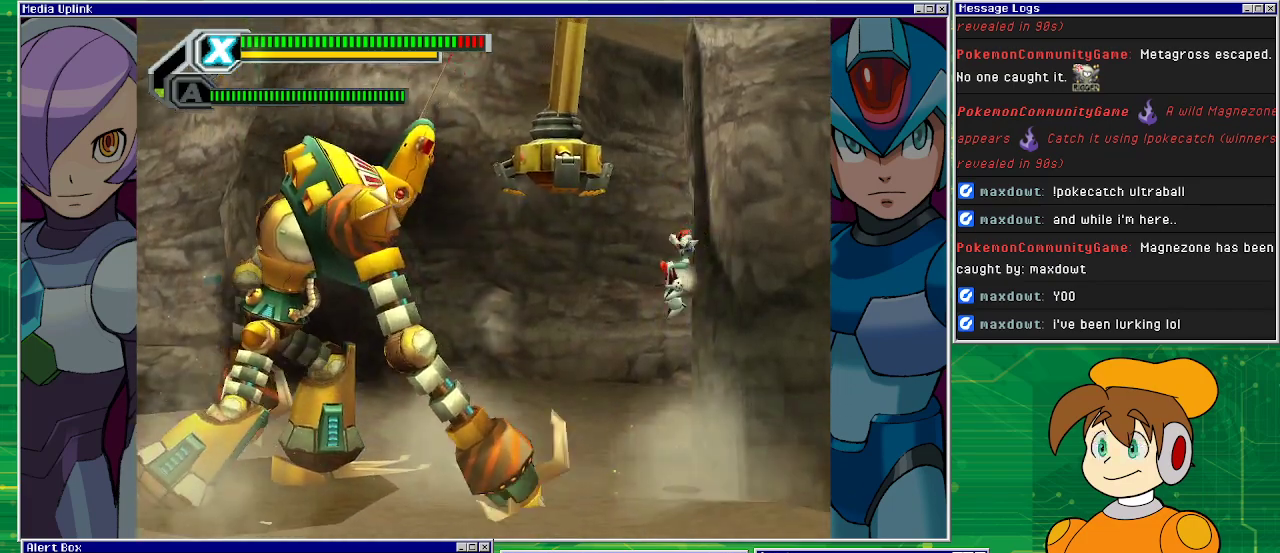
{"buttons": [], "left_stick": "center", "events": []}
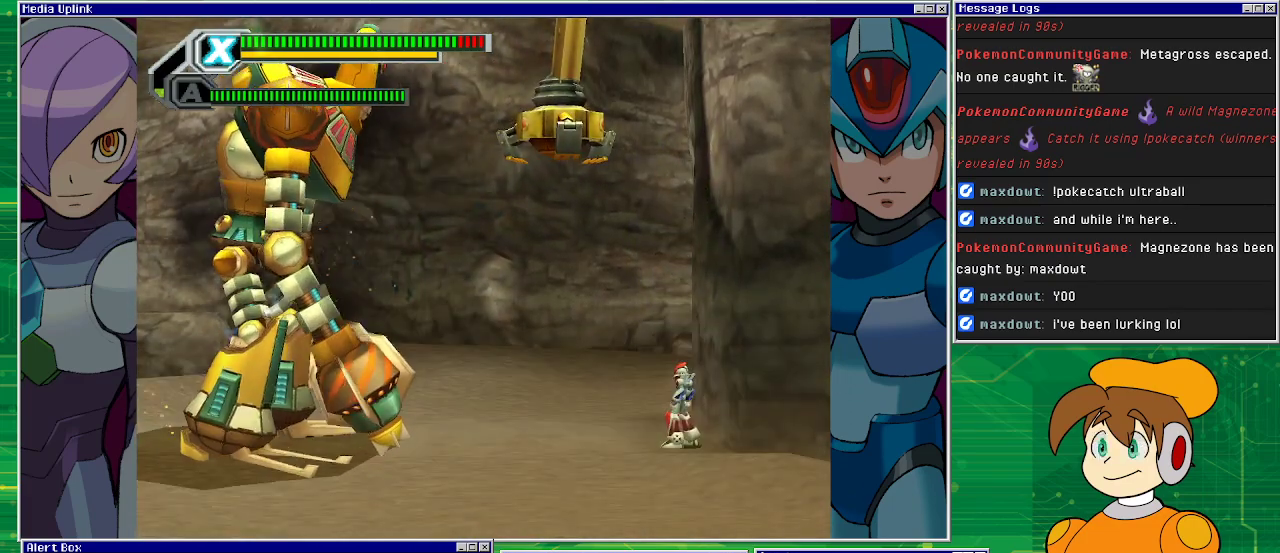
{"buttons": ["CROSS"], "left_stick": "center", "events": [[500, "CROSS", "down"]]}
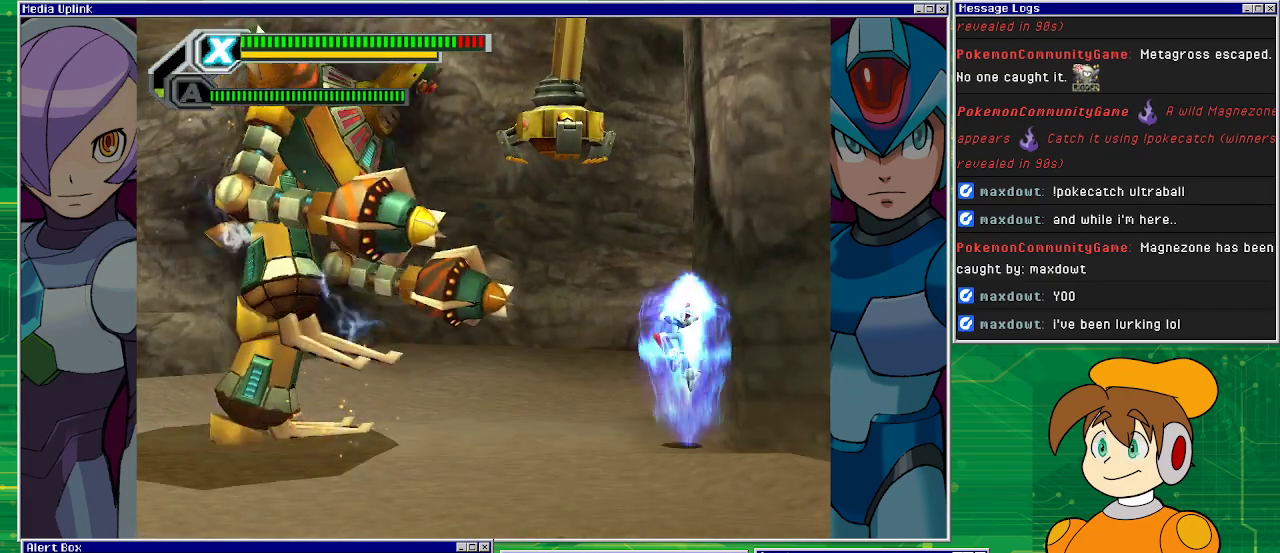
{"buttons": ["CROSS", "DPAD_RIGHT"], "left_stick": "center", "events": [[300, "DPAD_RIGHT", "down"], [367, "CROSS", "up"], [400, "CROSS", "down"]]}
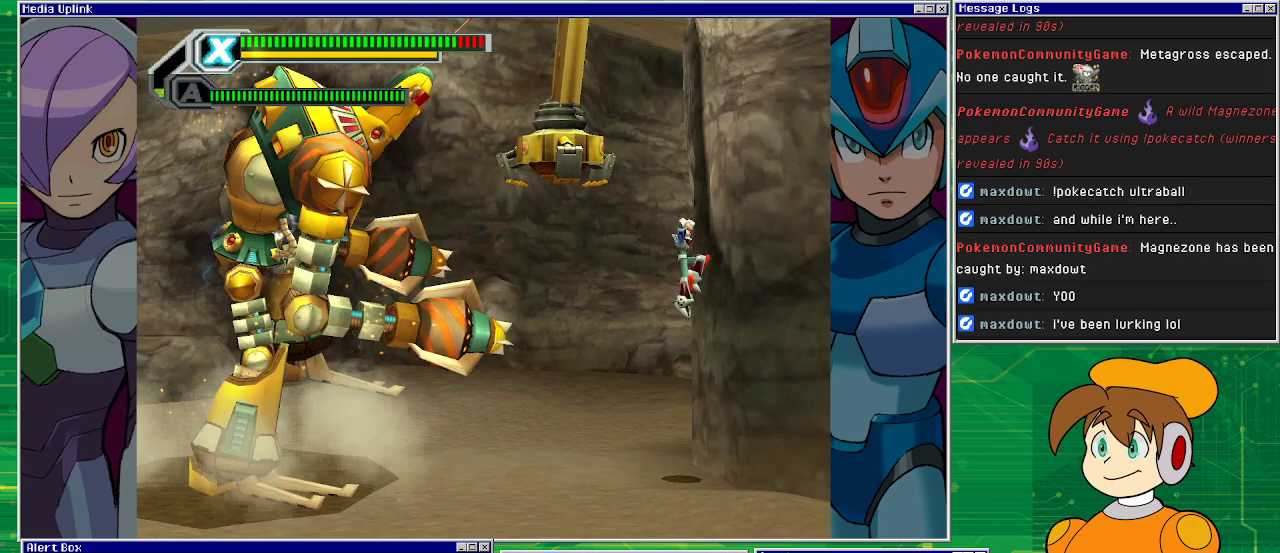
{"buttons": ["CROSS", "DPAD_RIGHT"], "left_stick": "center", "events": [[133, "CROSS", "up"], [367, "CROSS", "down"]]}
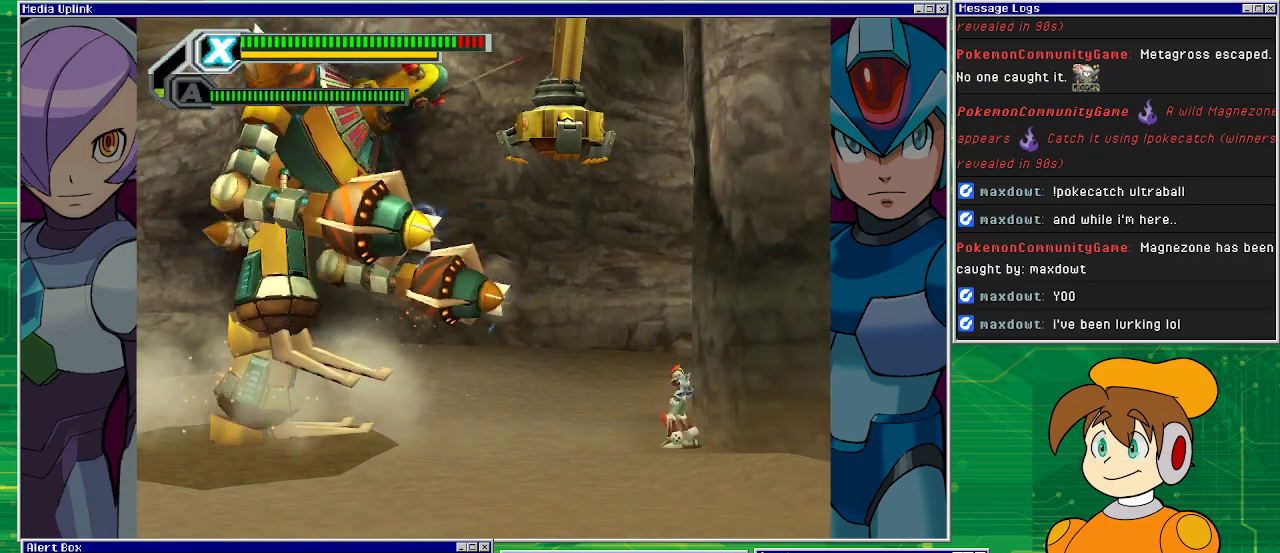
{"buttons": ["CROSS"], "left_stick": "center", "events": [[300, "CROSS", "up"], [333, "CROSS", "down"], [333, "DPAD_RIGHT", "up"]]}
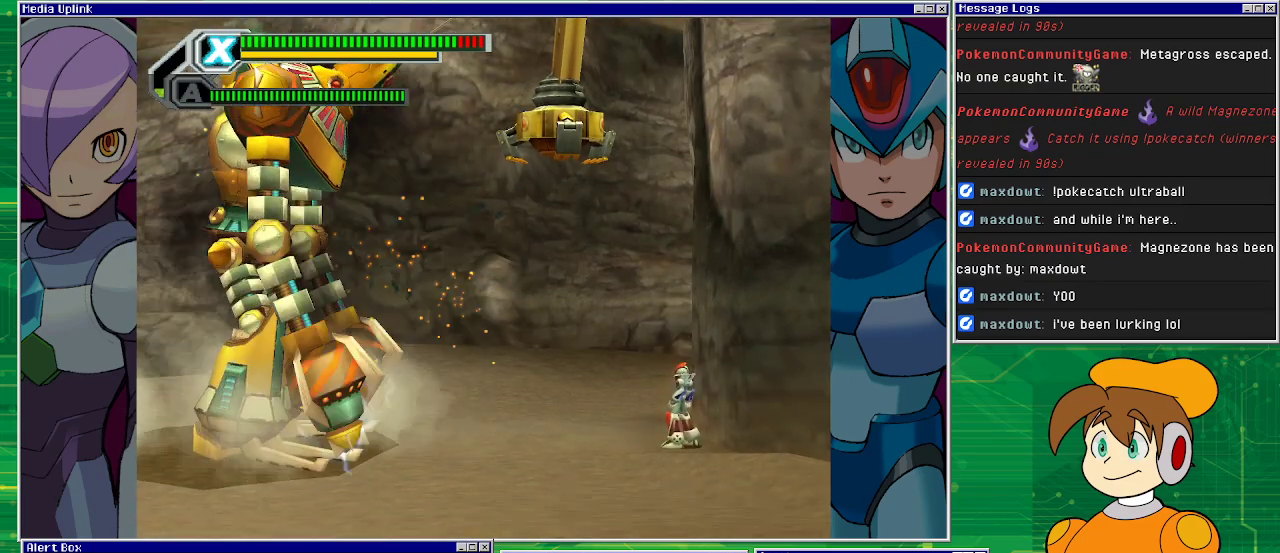
{"buttons": ["CROSS"], "left_stick": "center", "events": [[267, "CROSS", "up"], [333, "CROSS", "down"]]}
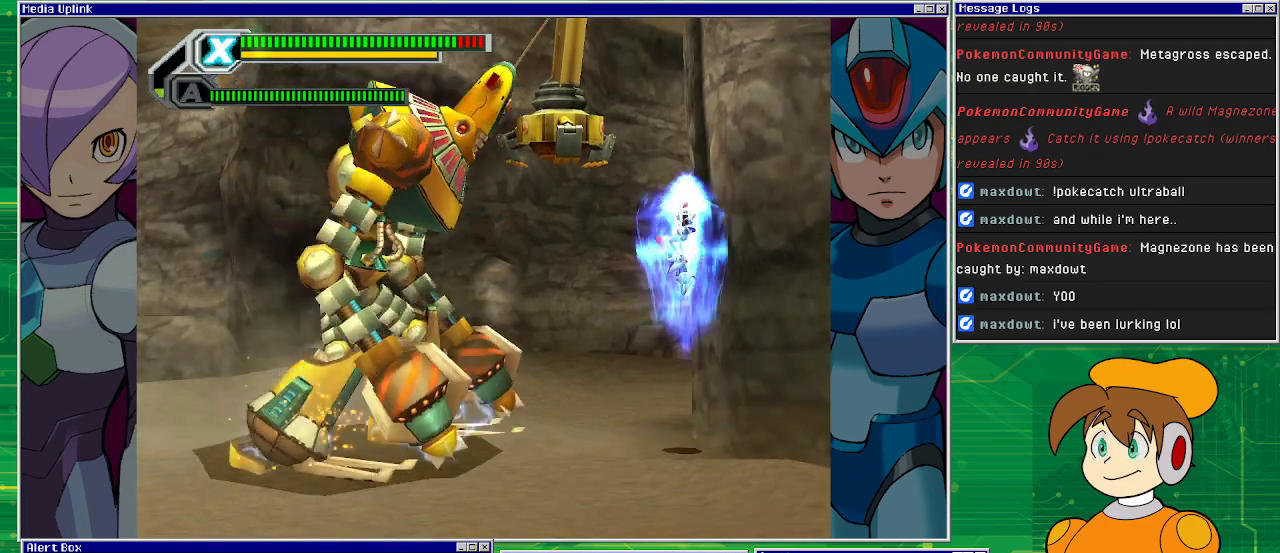
{"buttons": ["CROSS", "DPAD_RIGHT"], "left_stick": "center", "events": [[133, "DPAD_RIGHT", "down"], [267, "CROSS", "up"], [333, "CROSS", "down"]]}
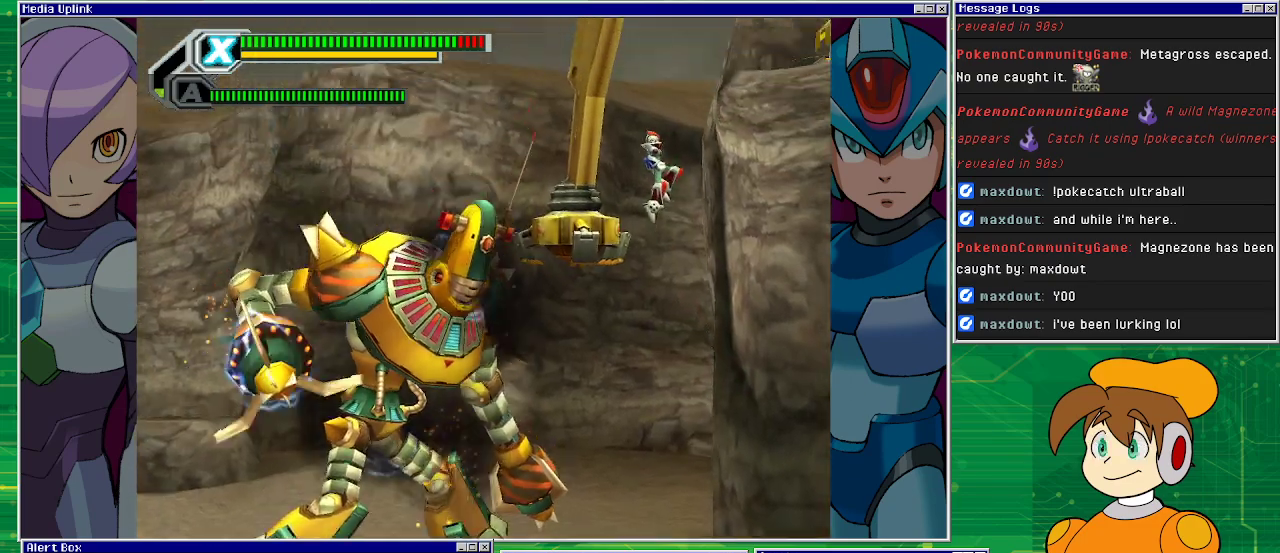
{"buttons": ["CROSS", "DPAD_RIGHT"], "left_stick": "center", "events": [[200, "CROSS", "up"], [500, "CROSS", "down"]]}
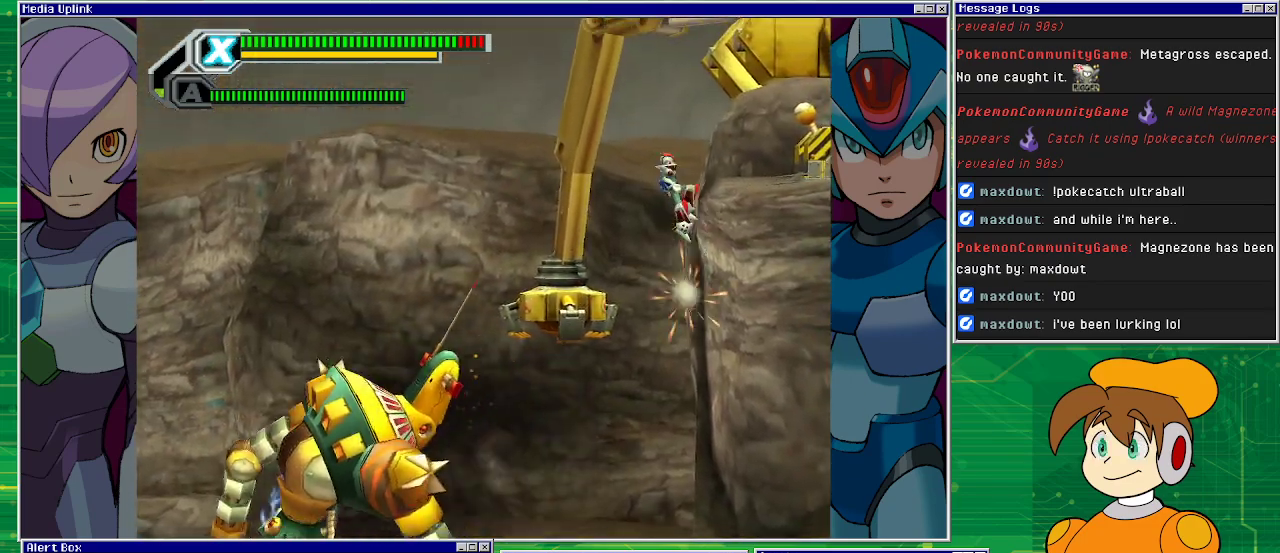
{"buttons": ["DPAD_RIGHT"], "left_stick": "center", "events": [[133, "CROSS", "up"], [233, "SQUARE", "down"], [300, "SQUARE", "up"]]}
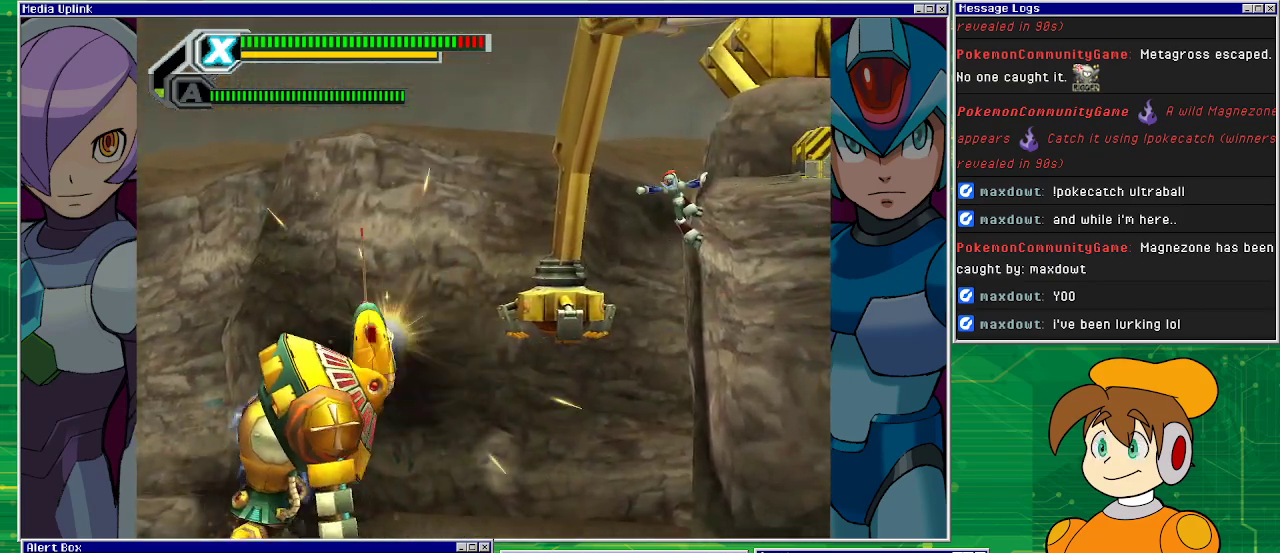
{"buttons": [], "left_stick": "center", "events": [[200, "DPAD_RIGHT", "up"]]}
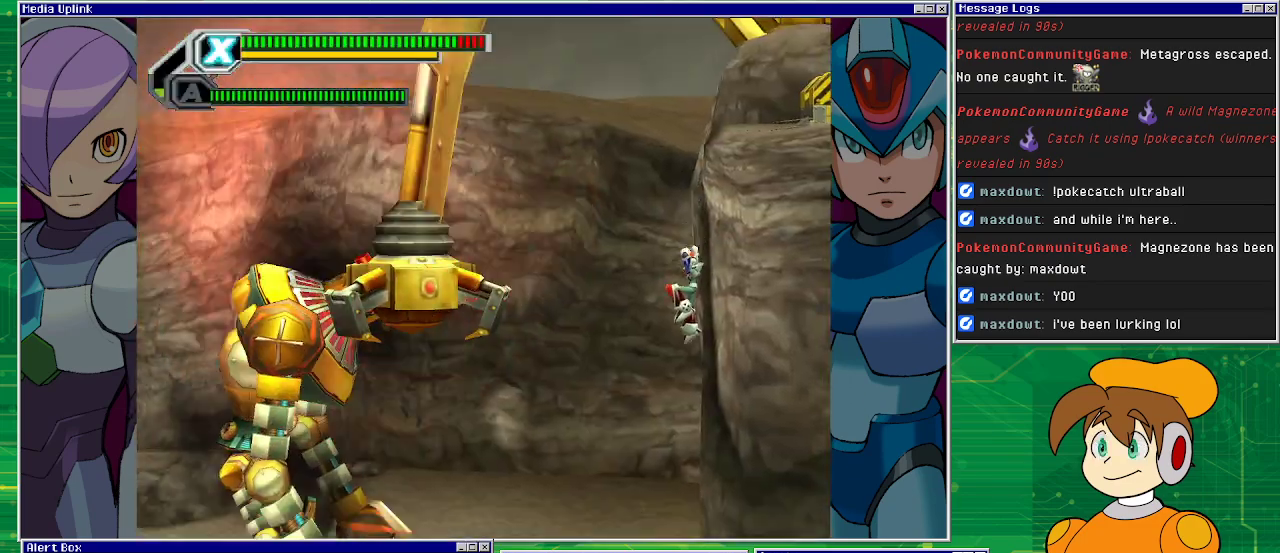
{"buttons": [], "left_stick": "center", "events": [[267, "DPAD_LEFT", "down"], [467, "DPAD_LEFT", "up"]]}
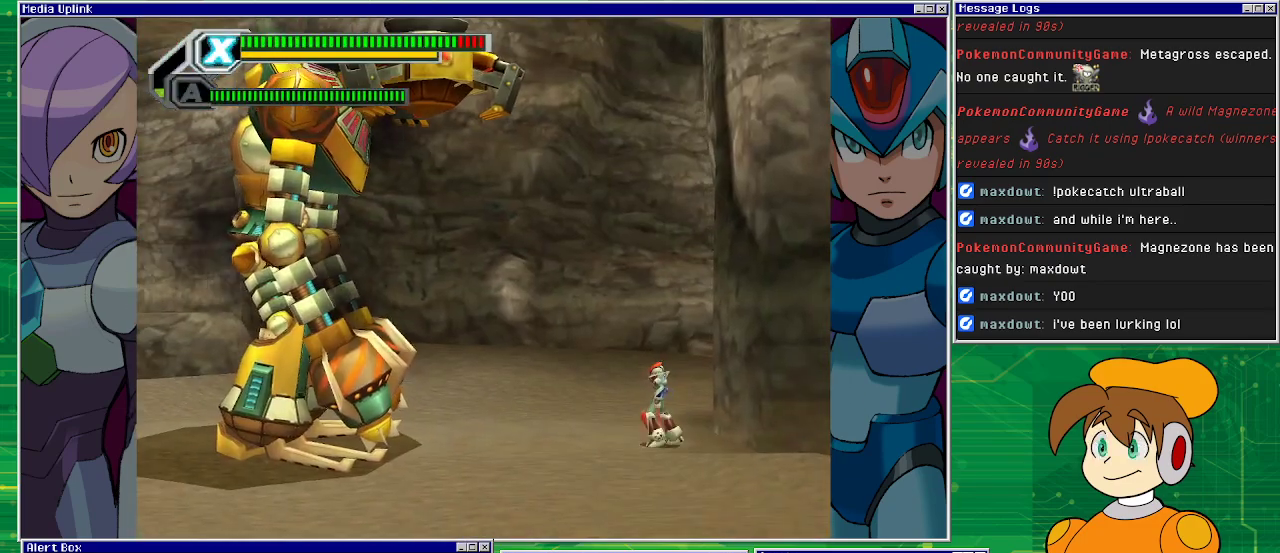
{"buttons": [], "left_stick": "center", "events": []}
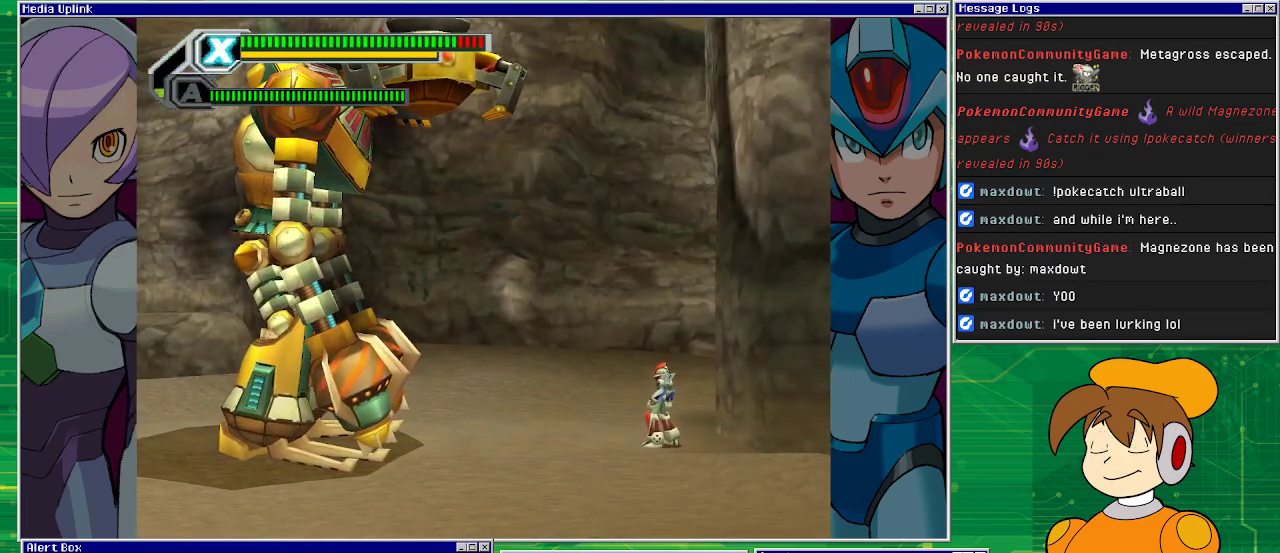
{"buttons": [], "left_stick": "center", "events": []}
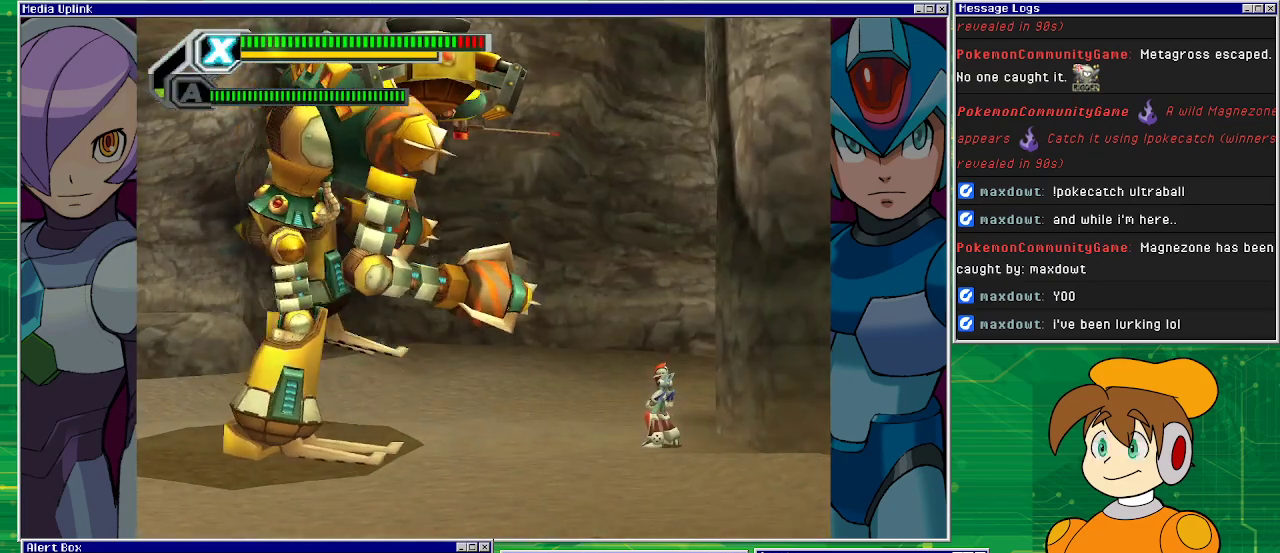
{"buttons": [], "left_stick": "center", "events": []}
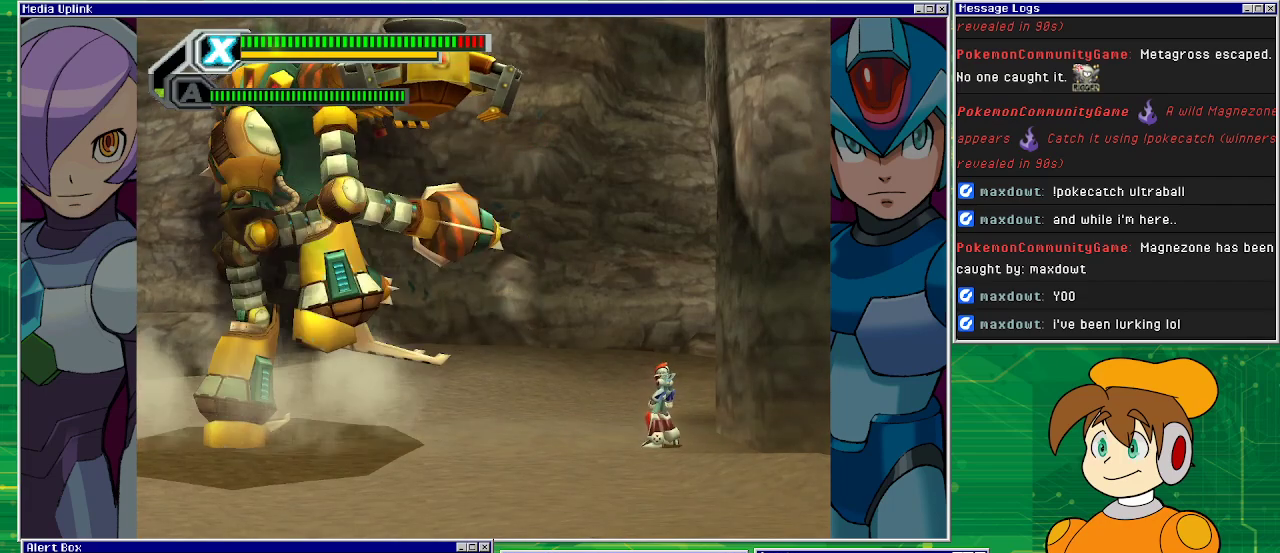
{"buttons": [], "left_stick": "center", "events": [[67, "DPAD_LEFT", "down"], [367, "DPAD_LEFT", "up"]]}
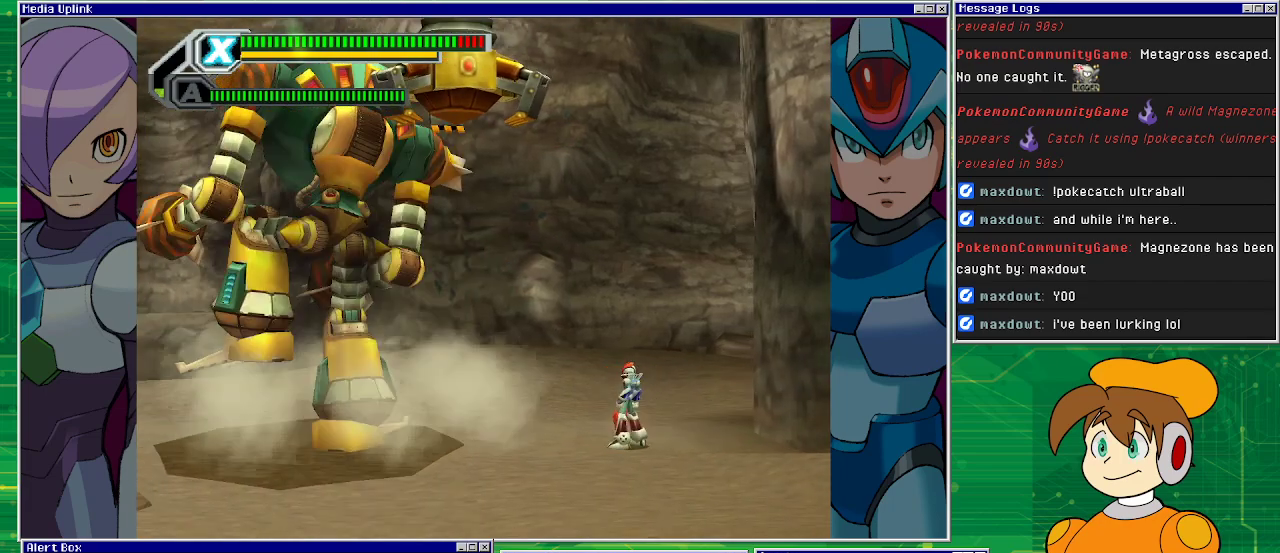
{"buttons": [], "left_stick": "center", "events": []}
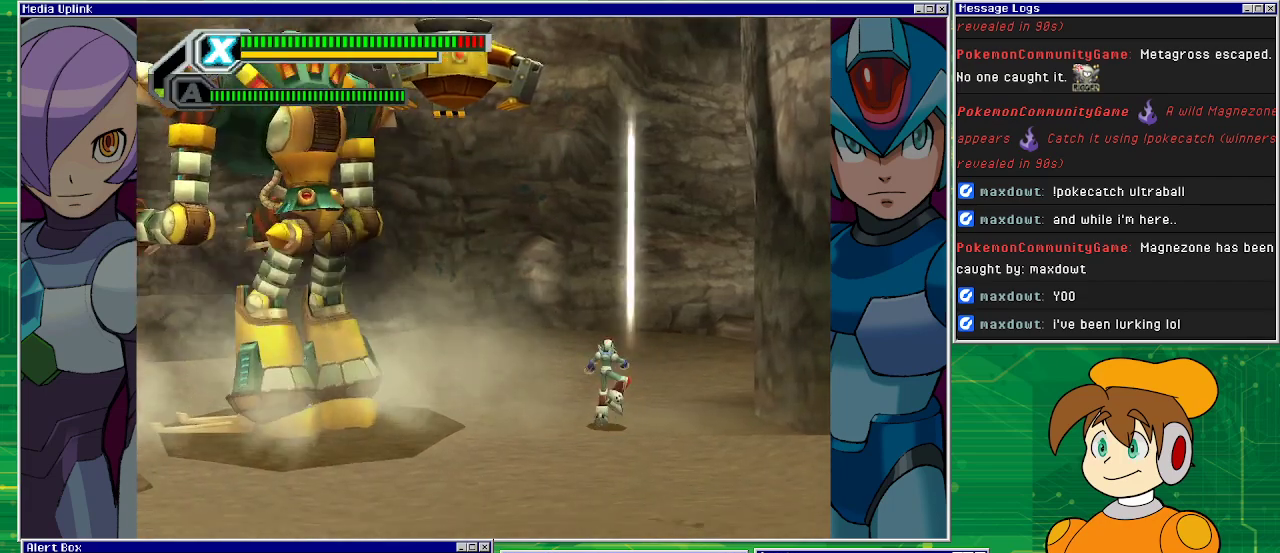
{"buttons": ["DPAD_LEFT"], "left_stick": "center", "events": [[467, "DPAD_LEFT", "down"]]}
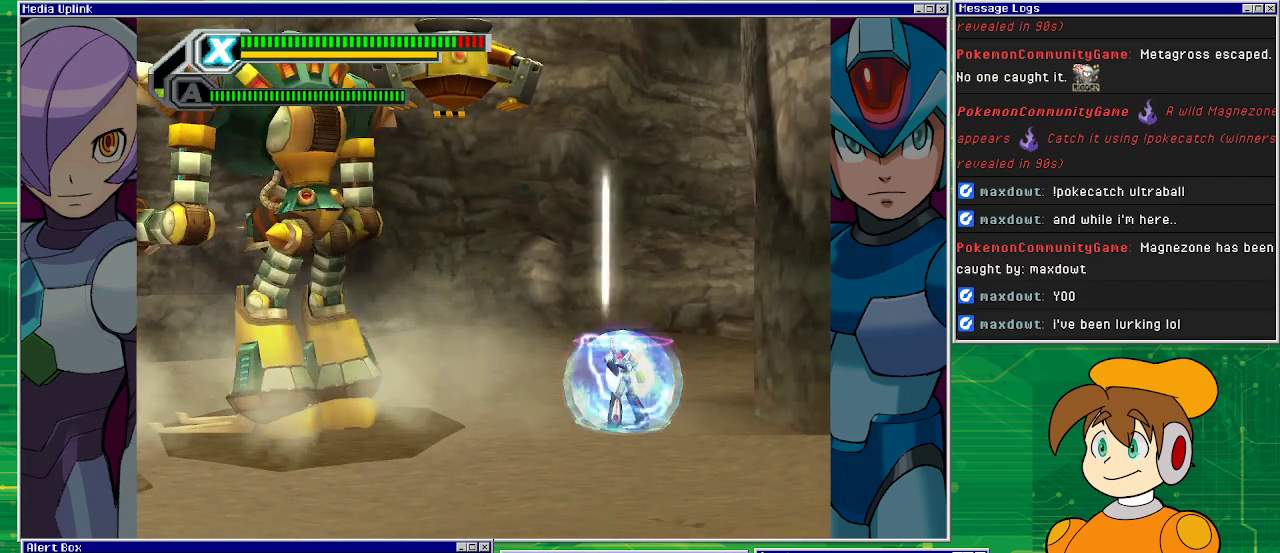
{"buttons": ["DPAD_LEFT"], "left_stick": "center", "events": []}
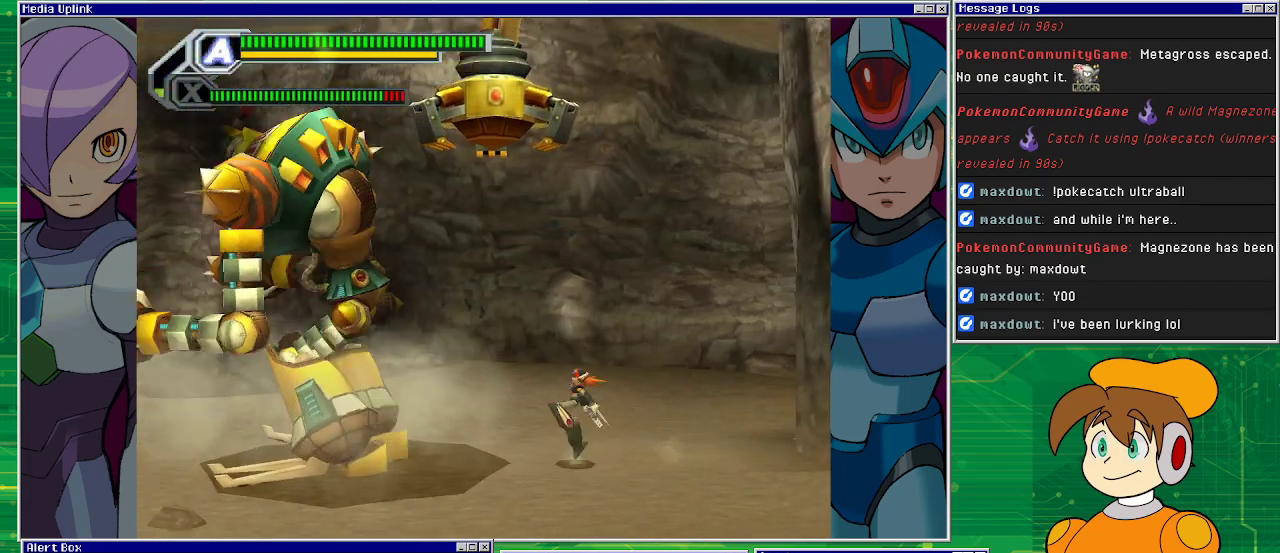
{"buttons": ["SQUARE"], "left_stick": "center", "events": [[67, "CROSS", "down"], [300, "DPAD_LEFT", "up"], [300, "SQUARE", "down"], [367, "CROSS", "up"]]}
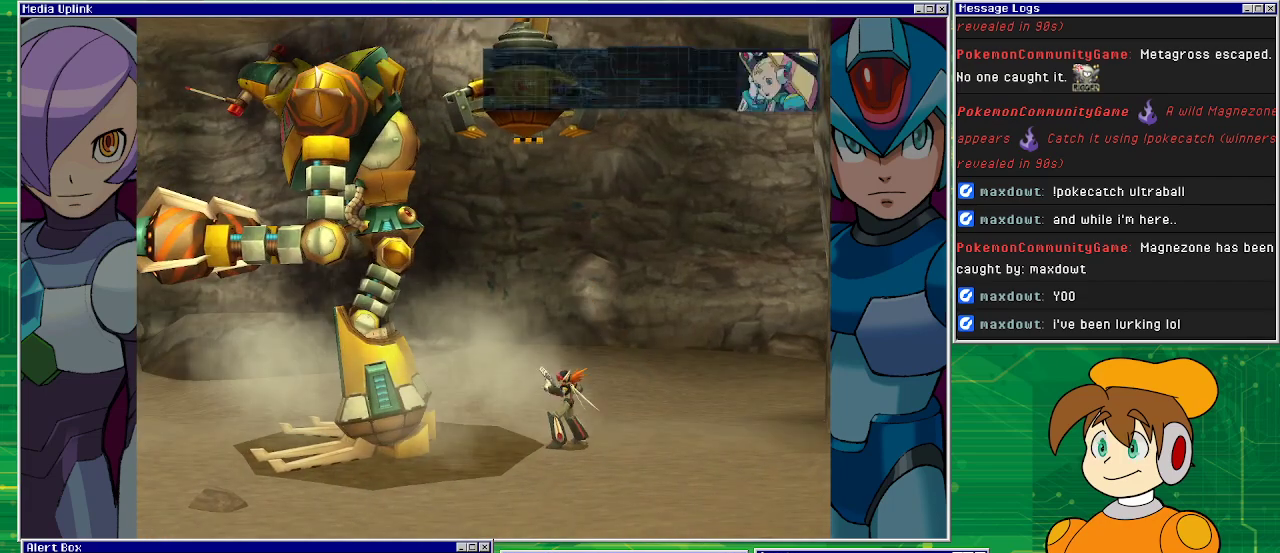
{"buttons": [], "left_stick": "center", "events": [[233, "SQUARE", "up"]]}
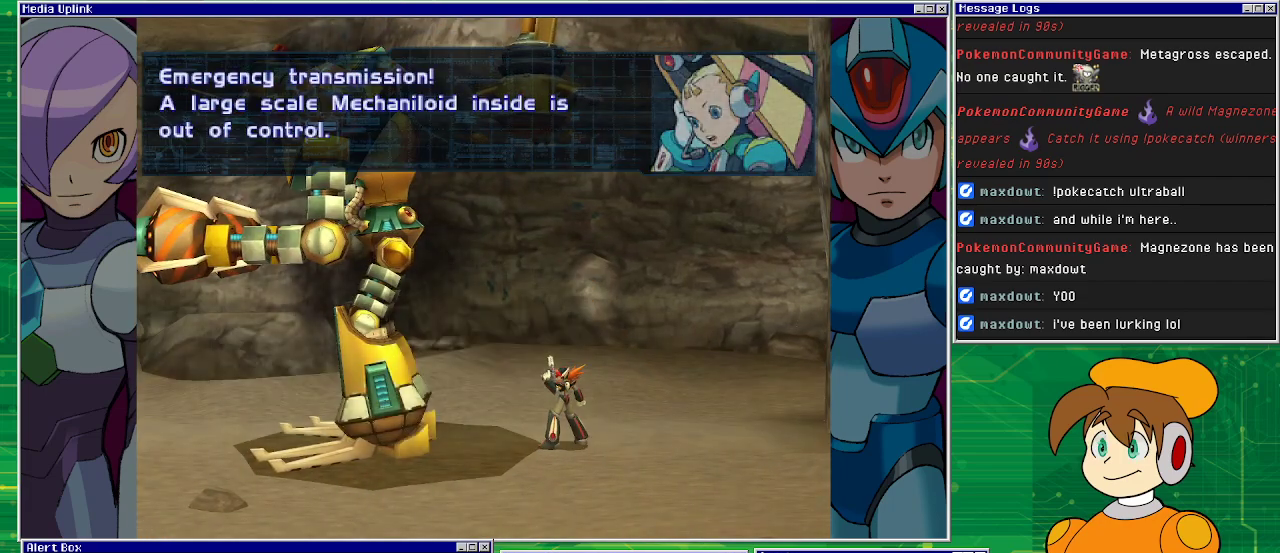
{"buttons": ["CROSS"], "left_stick": "center", "events": [[33, "CROSS", "down"], [267, "CROSS", "up"], [333, "CROSS", "down"], [433, "CROSS", "up"], [500, "CROSS", "down"]]}
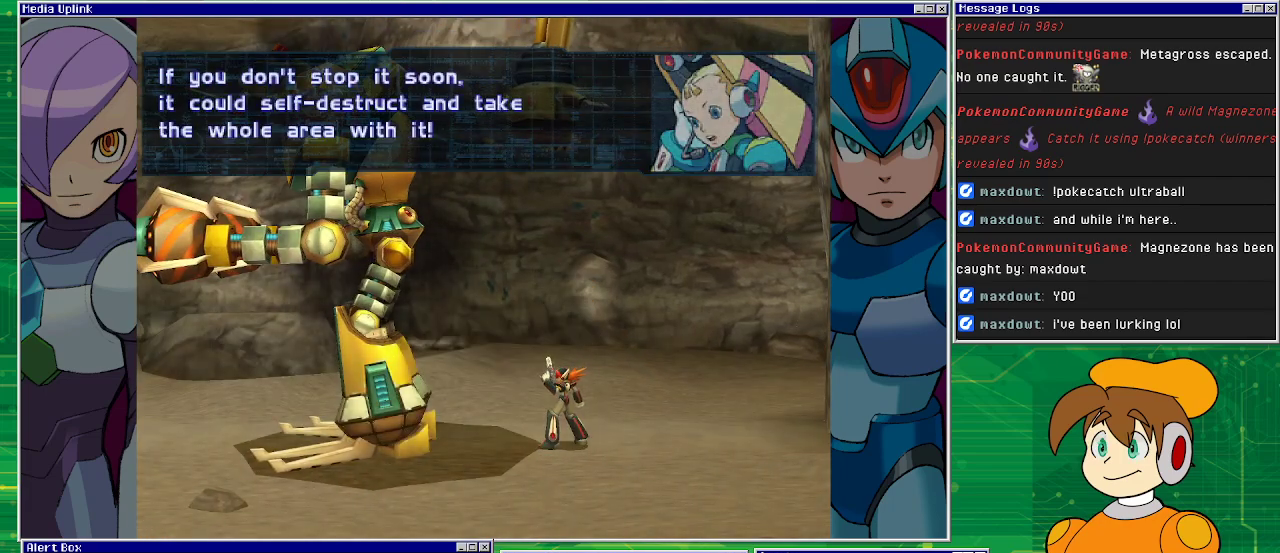
{"buttons": [], "left_stick": "center", "events": [[133, "CROSS", "up"], [233, "CROSS", "down"], [400, "CROSS", "up"]]}
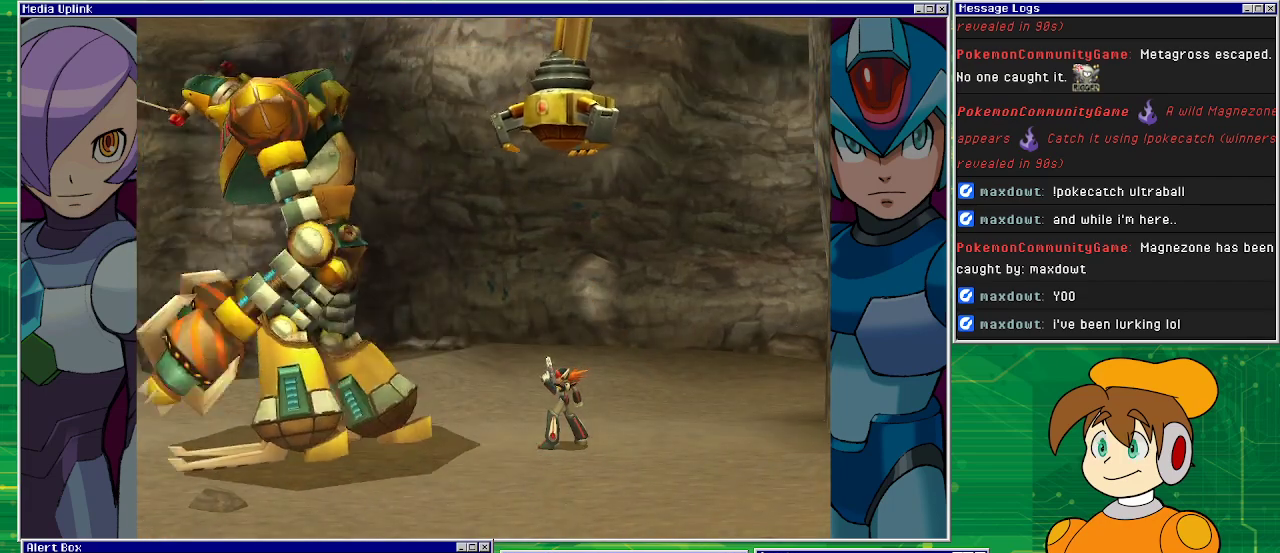
{"buttons": ["SQUARE", "DPAD_LEFT"], "left_stick": "center", "events": [[167, "DPAD_LEFT", "down"], [200, "CROSS", "down"], [333, "SQUARE", "down"], [433, "CROSS", "up"]]}
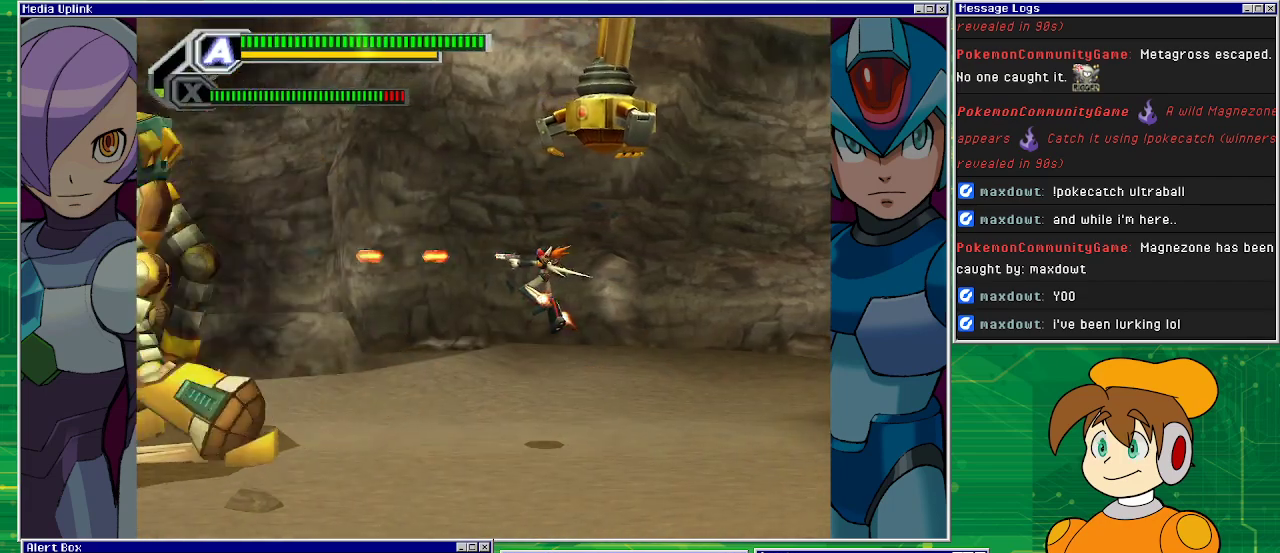
{"buttons": ["DPAD_LEFT"], "left_stick": "center", "events": [[433, "SQUARE", "up"]]}
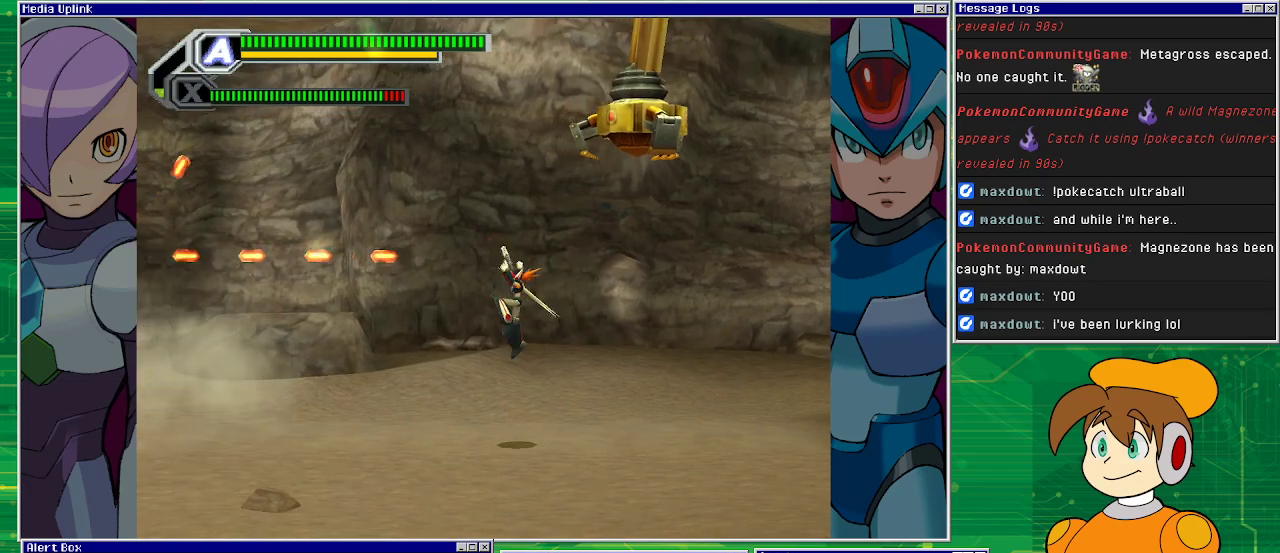
{"buttons": ["DPAD_LEFT"], "left_stick": "center", "events": []}
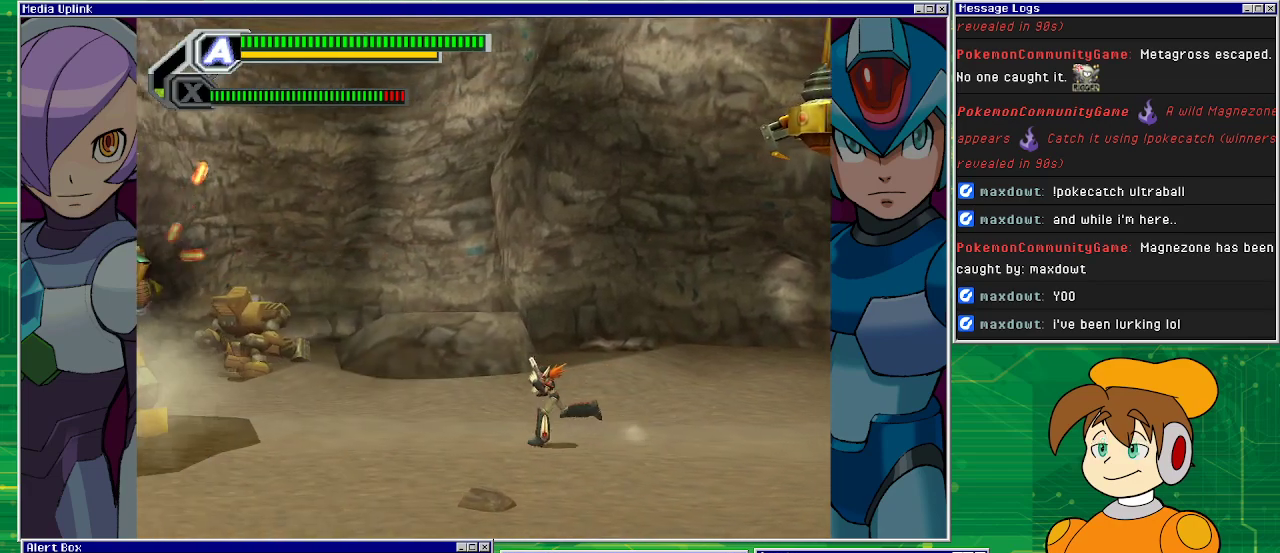
{"buttons": ["CROSS", "DPAD_LEFT"], "left_stick": "center", "events": [[500, "CROSS", "down"]]}
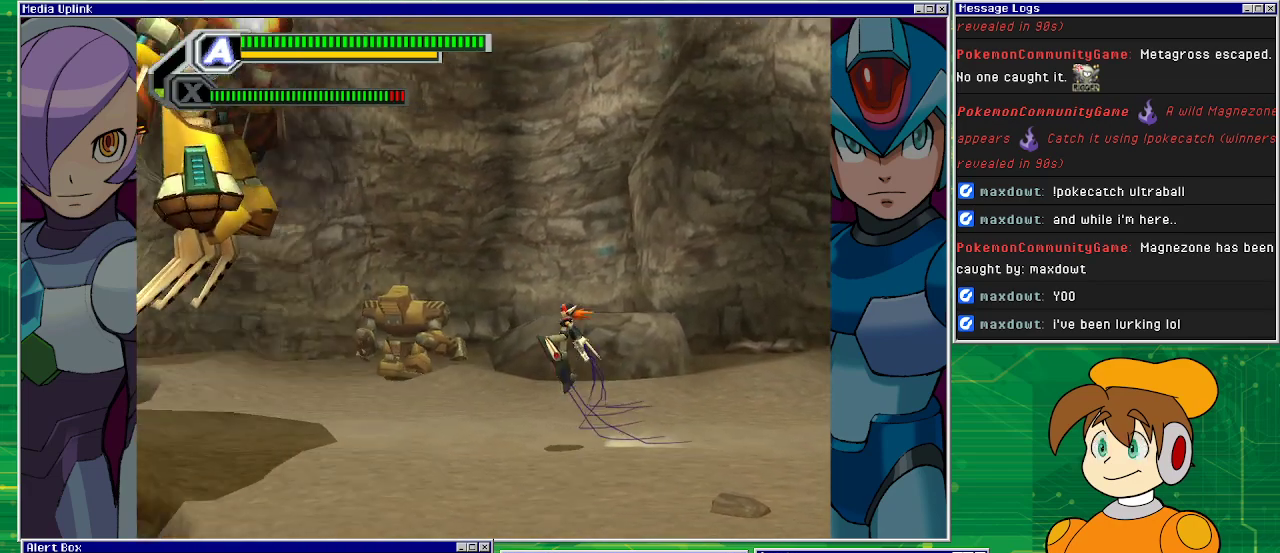
{"buttons": ["DPAD_LEFT"], "left_stick": "center", "events": [[67, "SQUARE", "down"], [133, "CROSS", "up"], [167, "DPAD_LEFT", "up"], [433, "DPAD_LEFT", "down"], [467, "SQUARE", "up"]]}